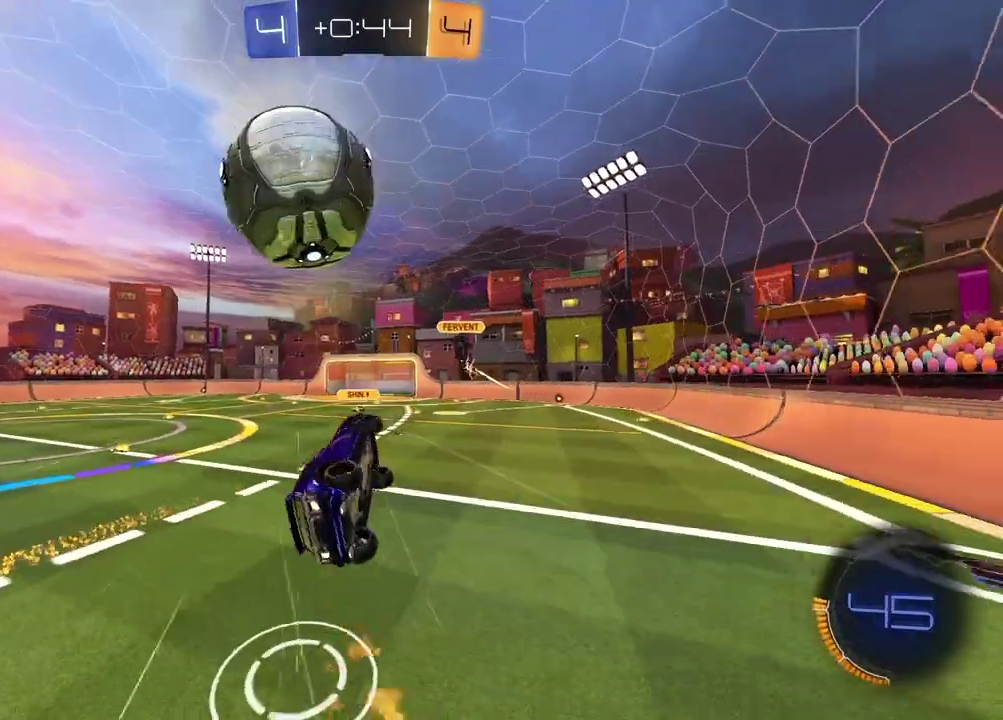
Gameplay with a controller (PlayStation layout); each line is a JSON object with the inputs held at the frame after it (dt_ms = milliseconds from this image to that frame). "events" lists button and stick changes between this image and that frame as [ms after this image, input, new state], when the widget could be followed in between. Not read: R1 R2.
{"dt_ms": 500, "buttons": ["L1"], "left_stick": "up", "right_stick": "center", "events": [[33, "left_stick", "down"], [233, "L1", "down"], [300, "left_stick", "down-right"], [367, "left_stick", "up"]]}
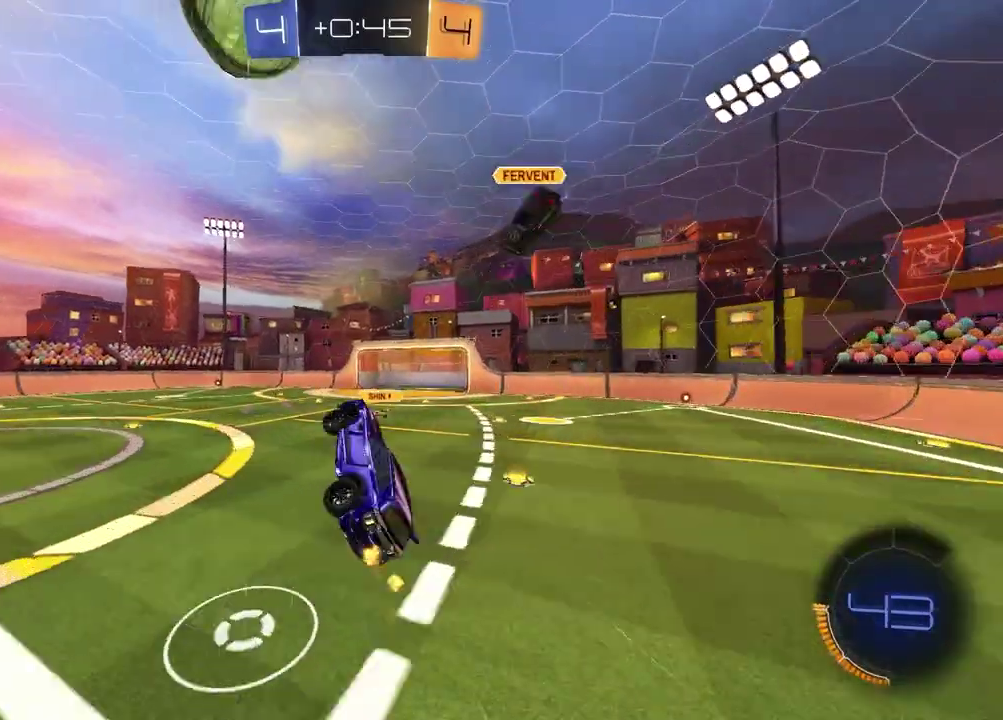
{"dt_ms": 500, "buttons": [], "left_stick": "center", "right_stick": "center", "events": [[83, "L1", "up"], [117, "left_stick", "center"], [350, "left_stick", "right"], [450, "left_stick", "center"]]}
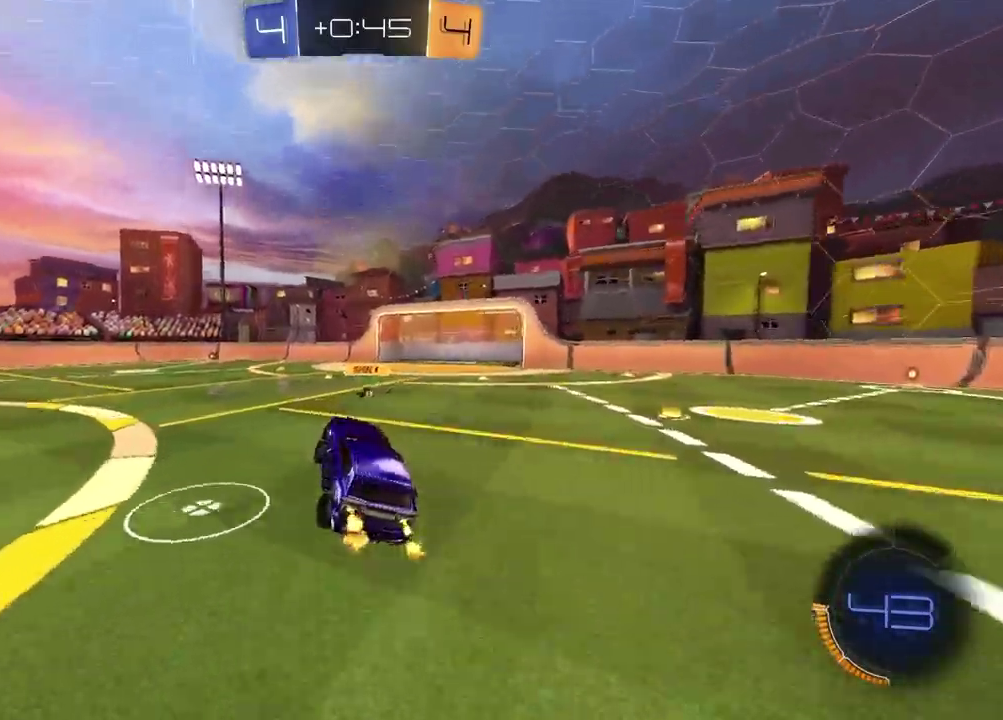
{"dt_ms": 1000, "buttons": [], "left_stick": "left", "right_stick": "center", "events": [[250, "left_stick", "left"], [367, "left_stick", "center"], [1000, "left_stick", "left"]]}
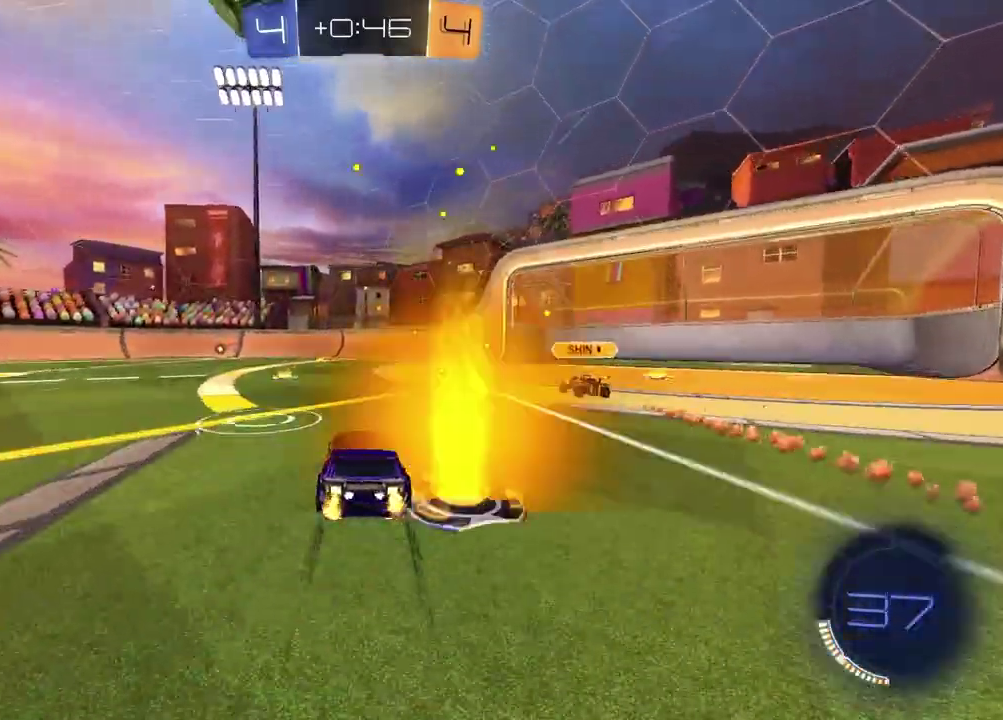
{"dt_ms": 500, "buttons": [], "left_stick": "left", "right_stick": "center", "events": [[83, "left_stick", "center"], [383, "left_stick", "left"]]}
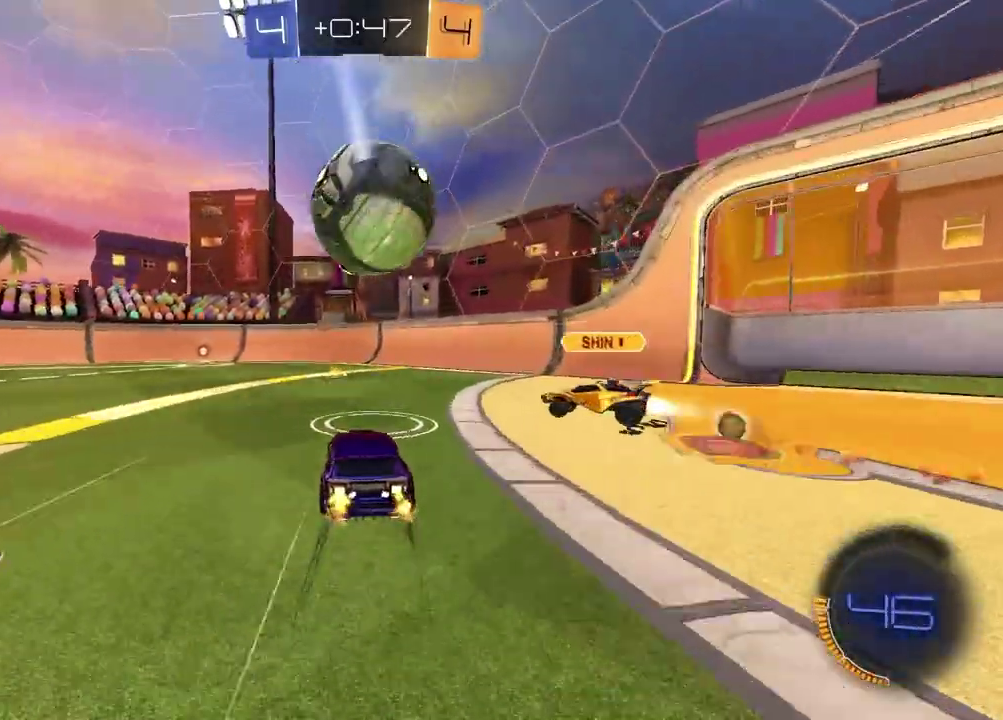
{"dt_ms": 500, "buttons": [], "left_stick": "right", "right_stick": "center", "events": [[283, "left_stick", "center"], [500, "left_stick", "right"]]}
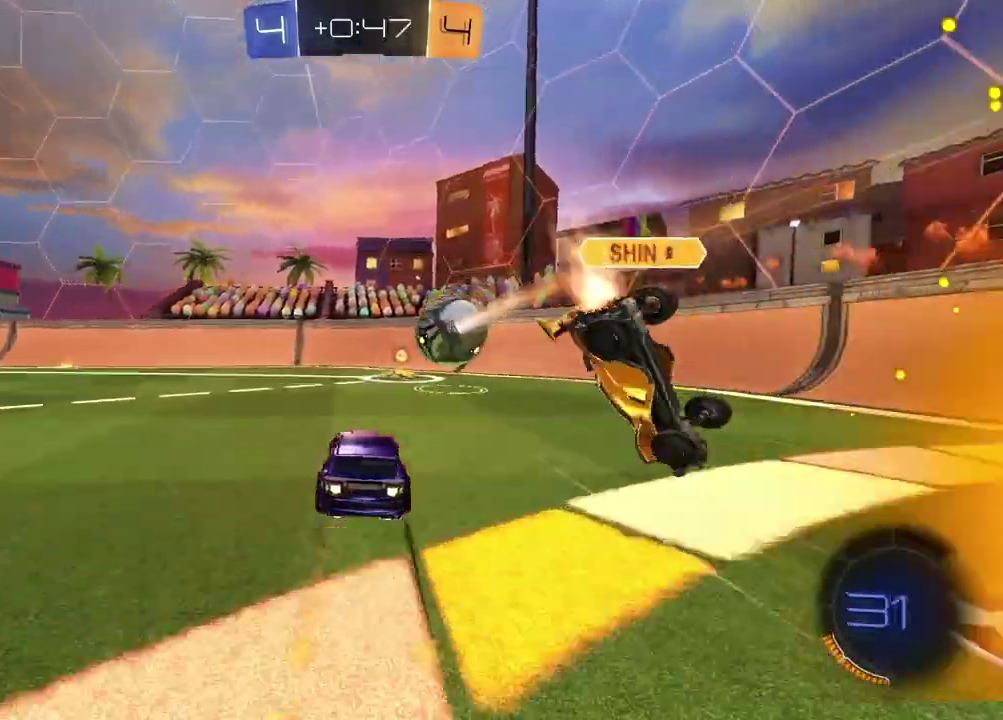
{"dt_ms": 500, "buttons": [], "left_stick": "center", "right_stick": "center", "events": [[117, "left_stick", "center"], [233, "left_stick", "right"], [500, "left_stick", "center"]]}
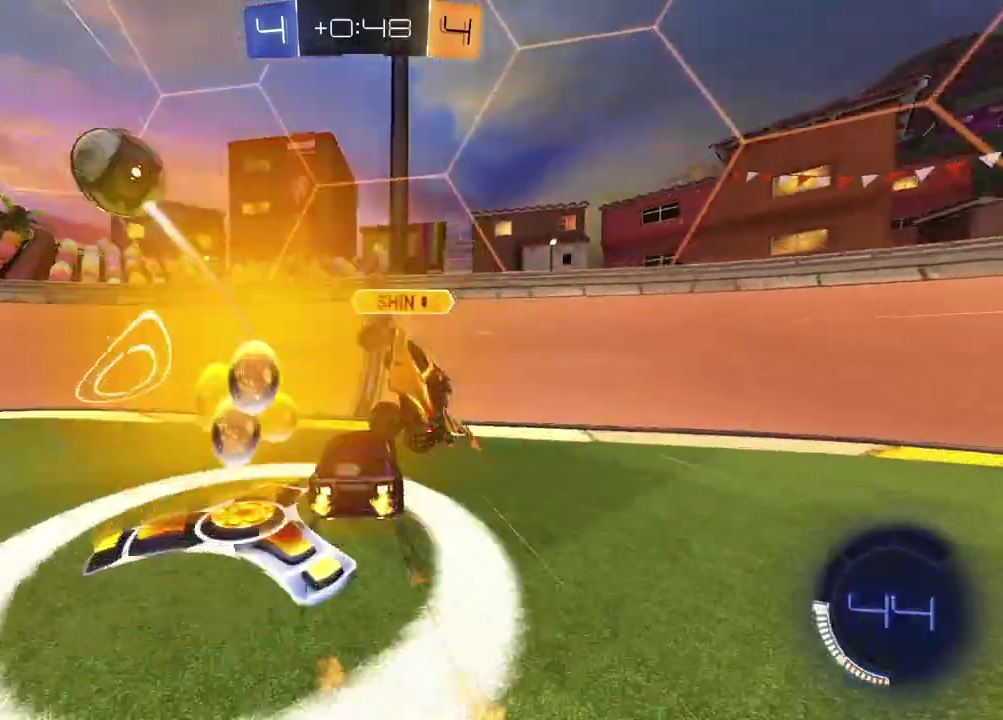
{"dt_ms": 500, "buttons": [], "left_stick": "left", "right_stick": "center", "events": [[67, "left_stick", "left"], [383, "L1", "down"], [500, "L1", "up"]]}
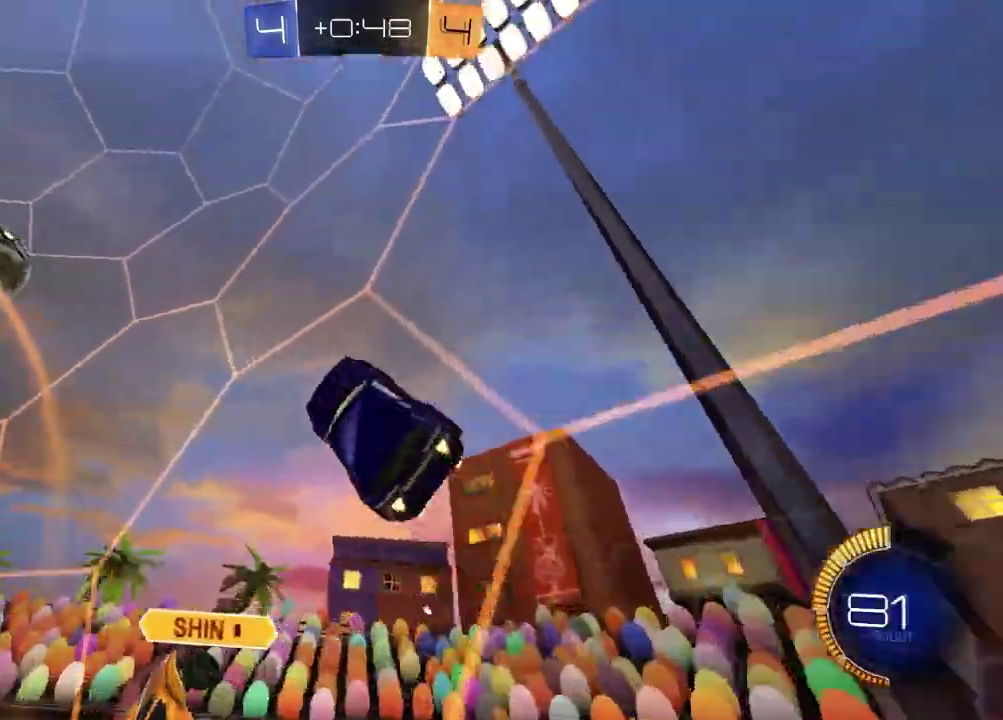
{"dt_ms": 500, "buttons": [], "left_stick": "left", "right_stick": "center", "events": []}
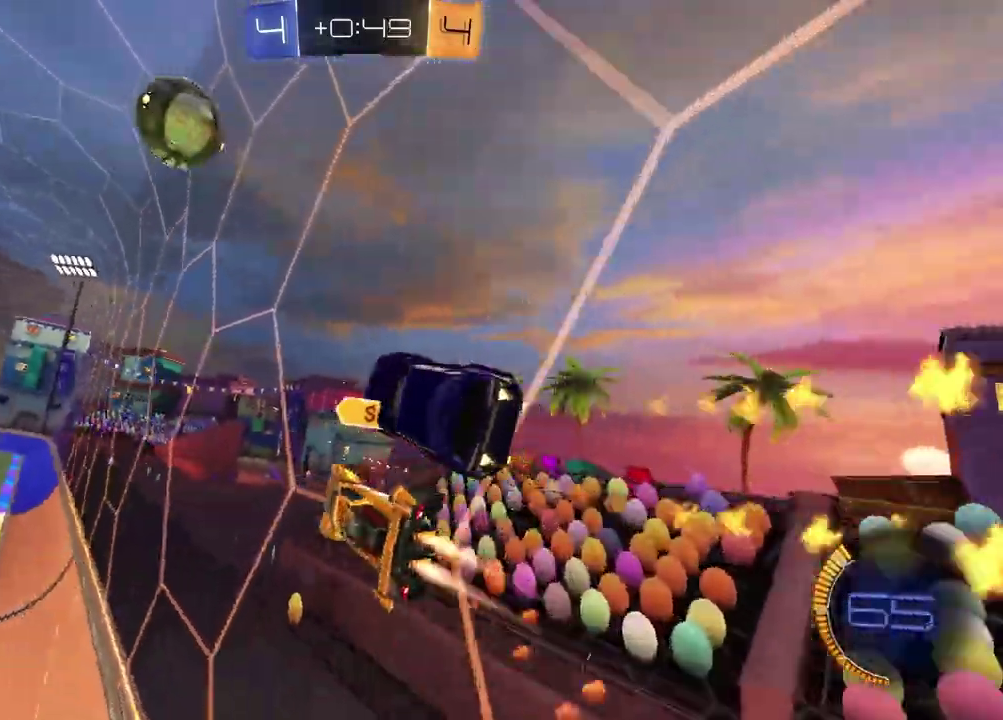
{"dt_ms": 500, "buttons": [], "left_stick": "left", "right_stick": "center", "events": []}
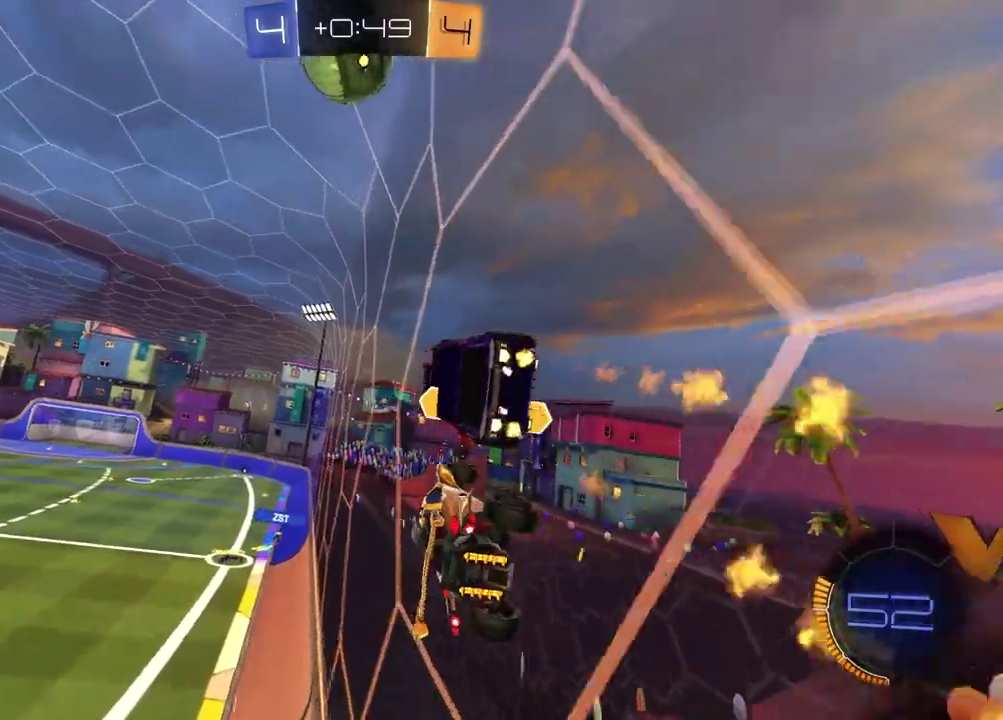
{"dt_ms": 500, "buttons": ["L1", "L2"], "left_stick": "right", "right_stick": "center", "events": [[283, "L1", "down"], [300, "L2", "down"], [317, "left_stick", "down-right"], [433, "left_stick", "right"]]}
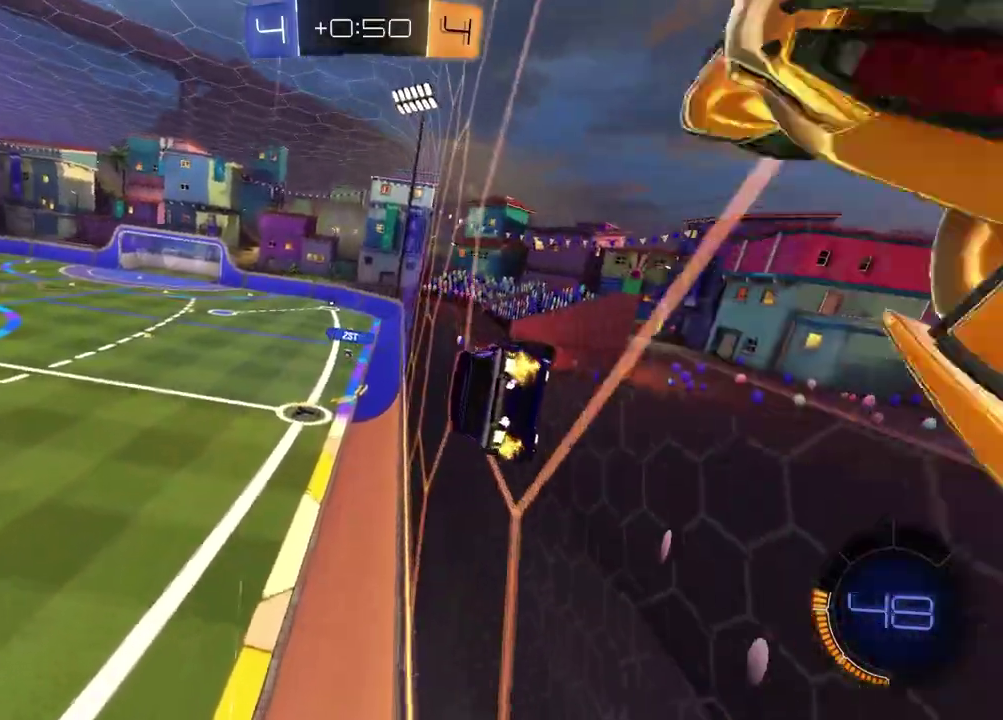
{"dt_ms": 500, "buttons": [], "left_stick": "right", "right_stick": "center", "events": [[100, "L2", "up"], [117, "L1", "up"]]}
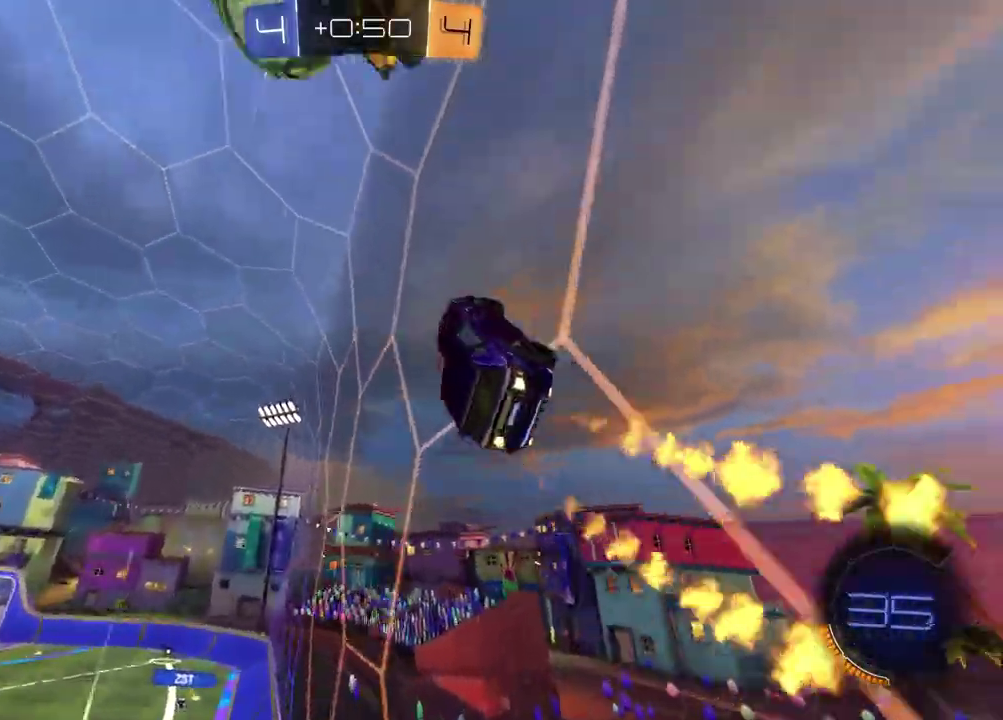
{"dt_ms": 500, "buttons": [], "left_stick": "left", "right_stick": "center", "events": [[183, "left_stick", "center"], [233, "left_stick", "left"], [283, "L1", "down"], [367, "TRIANGLE", "down"], [417, "L1", "up"], [467, "TRIANGLE", "up"]]}
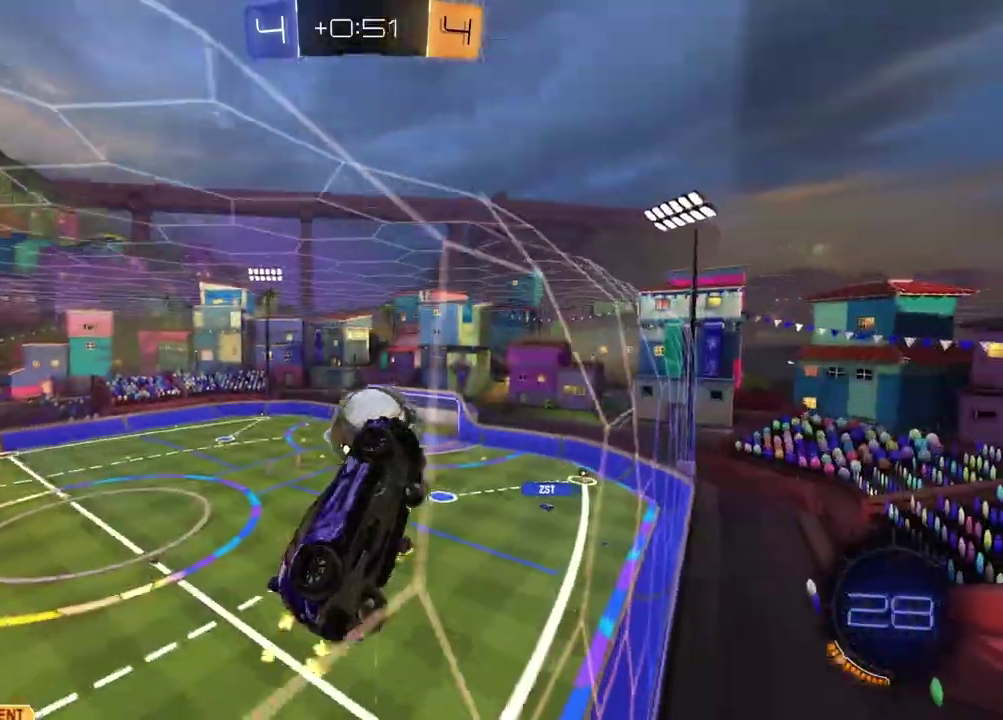
{"dt_ms": 500, "buttons": [], "left_stick": "left", "right_stick": "center", "events": []}
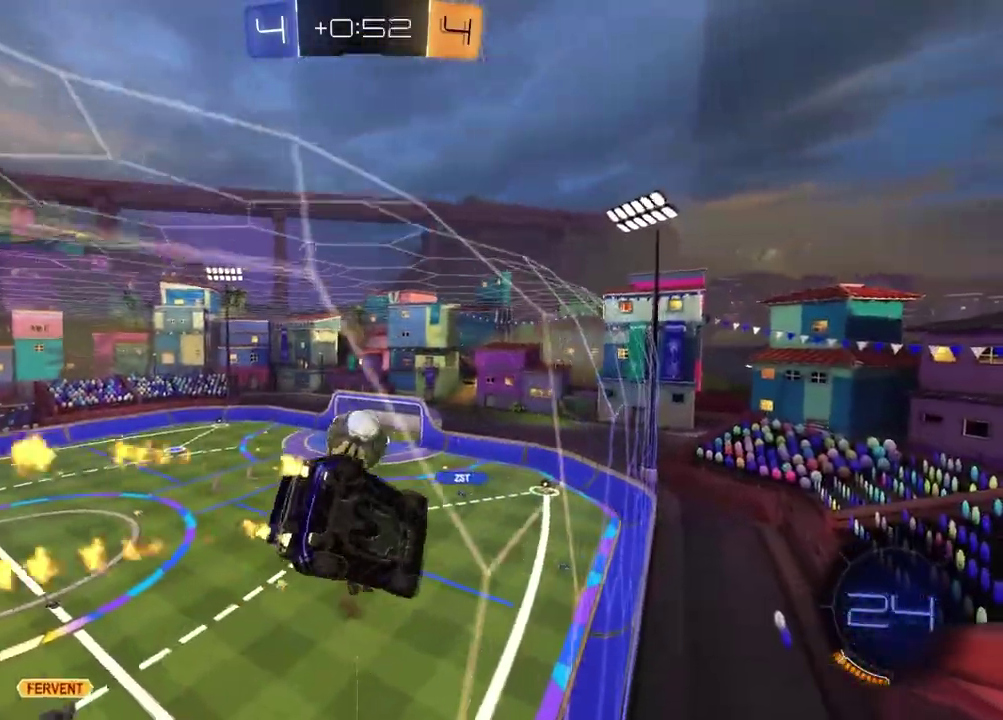
{"dt_ms": 500, "buttons": ["CROSS", "L1"], "left_stick": "down-right", "right_stick": "center", "events": [[50, "left_stick", "center"], [383, "CROSS", "down"], [467, "left_stick", "down-right"], [483, "L1", "down"]]}
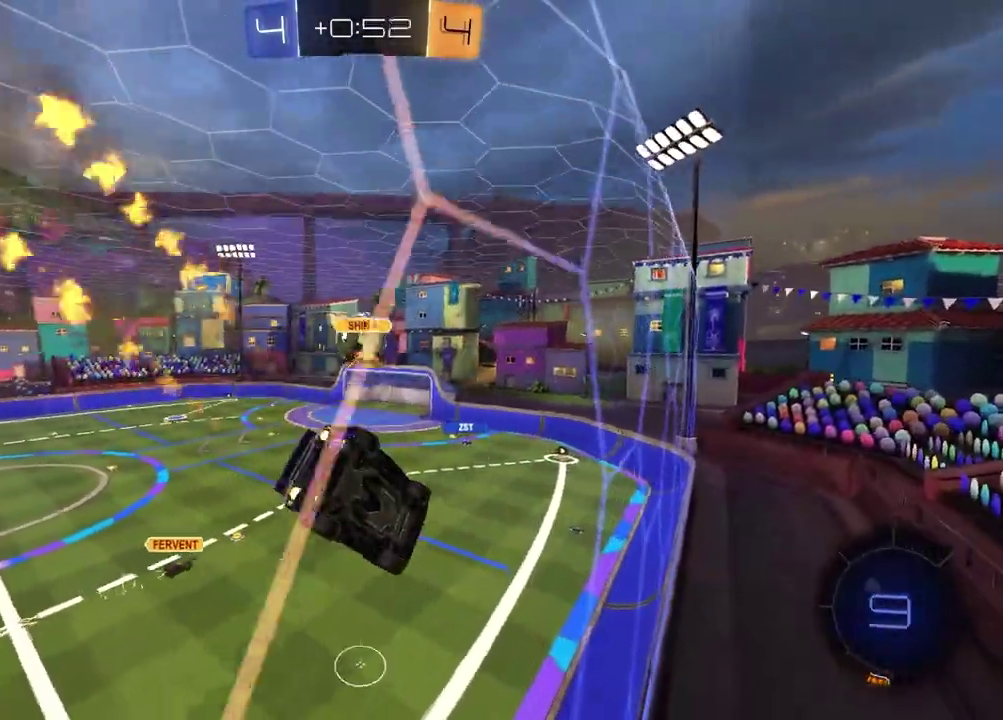
{"dt_ms": 500, "buttons": [], "left_stick": "down", "right_stick": "center", "events": [[67, "CROSS", "up"], [200, "L1", "up"], [217, "left_stick", "center"], [367, "left_stick", "down"]]}
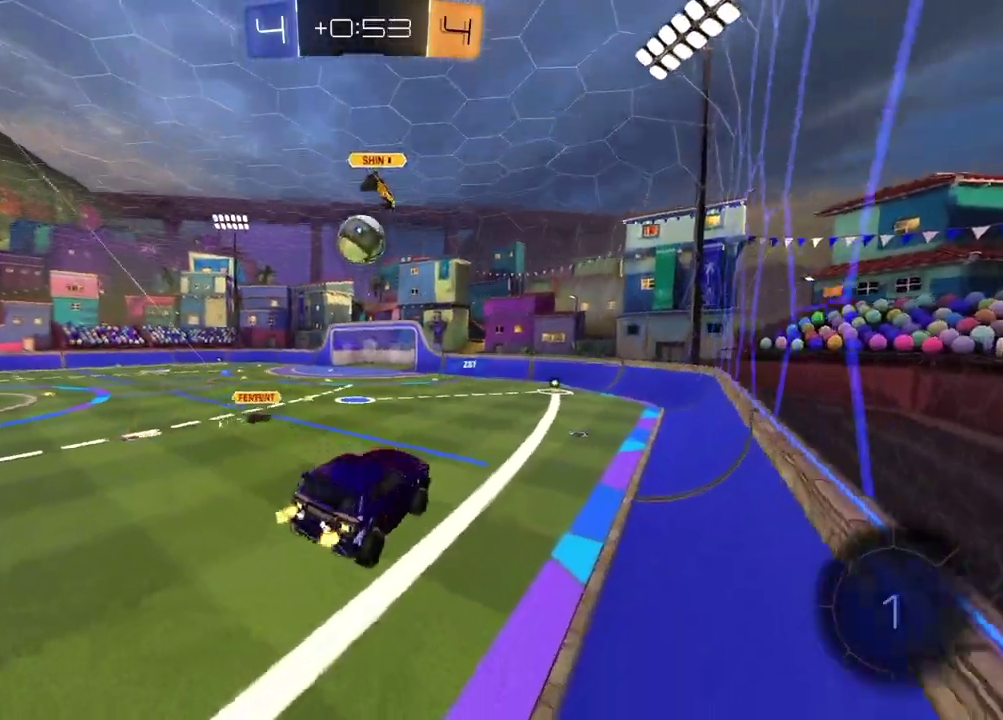
{"dt_ms": 500, "buttons": [], "left_stick": "center", "right_stick": "center", "events": [[67, "left_stick", "center"], [133, "left_stick", "up"], [167, "CROSS", "down"], [217, "left_stick", "up-right"], [267, "CROSS", "up"], [267, "left_stick", "down-left"], [350, "left_stick", "center"]]}
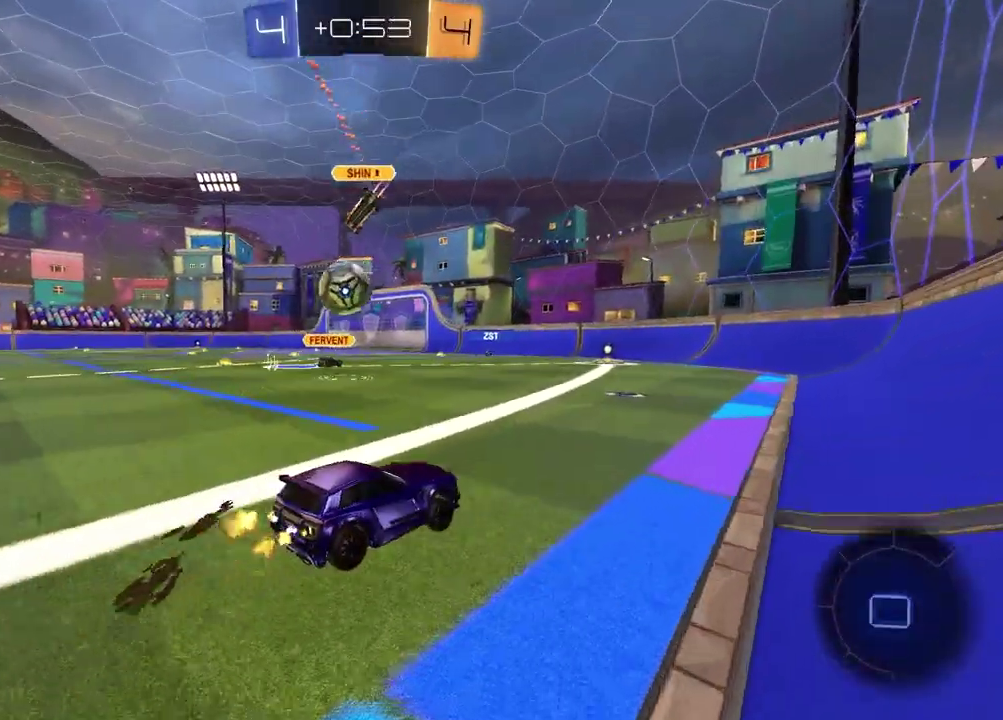
{"dt_ms": 500, "buttons": [], "left_stick": "left", "right_stick": "center", "events": [[133, "left_stick", "left"], [283, "left_stick", "center"], [467, "left_stick", "left"]]}
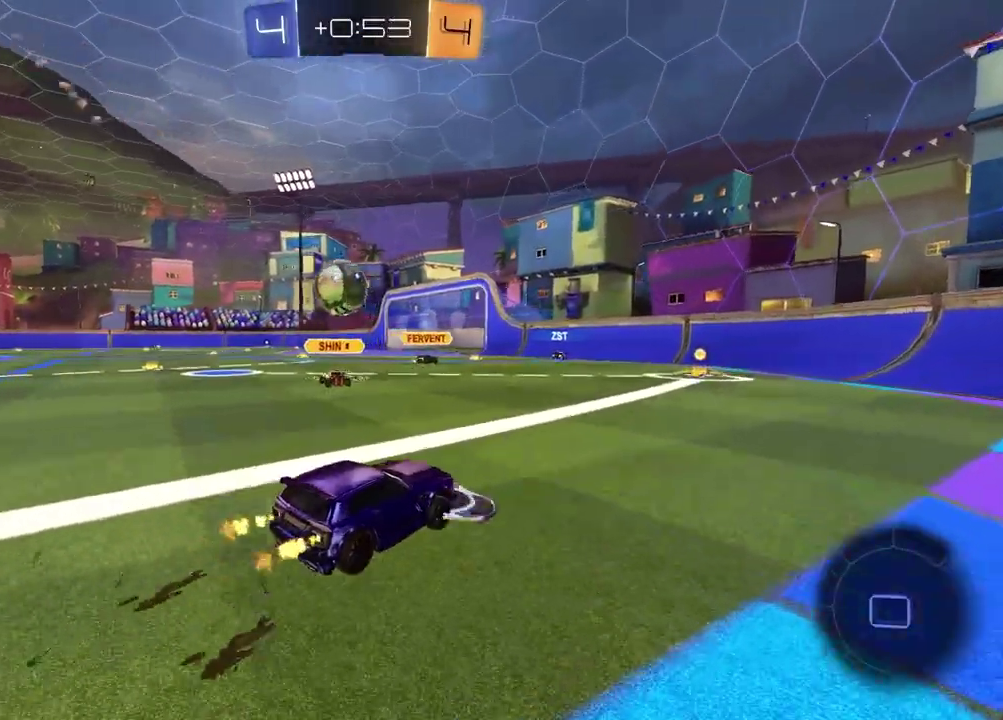
{"dt_ms": 500, "buttons": [], "left_stick": "center", "right_stick": "center", "events": [[117, "CROSS", "down"], [200, "left_stick", "right"], [367, "CROSS", "up"], [383, "left_stick", "center"]]}
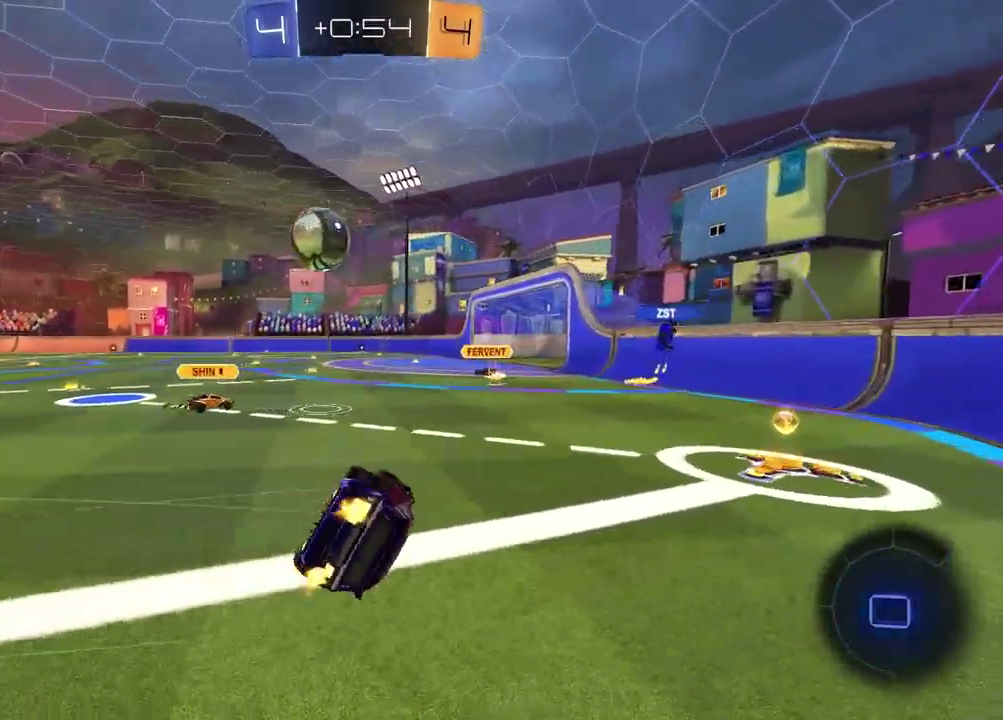
{"dt_ms": 500, "buttons": [], "left_stick": "up-left", "right_stick": "center", "events": [[300, "left_stick", "up-left"], [383, "left_stick", "up"], [467, "left_stick", "up-left"]]}
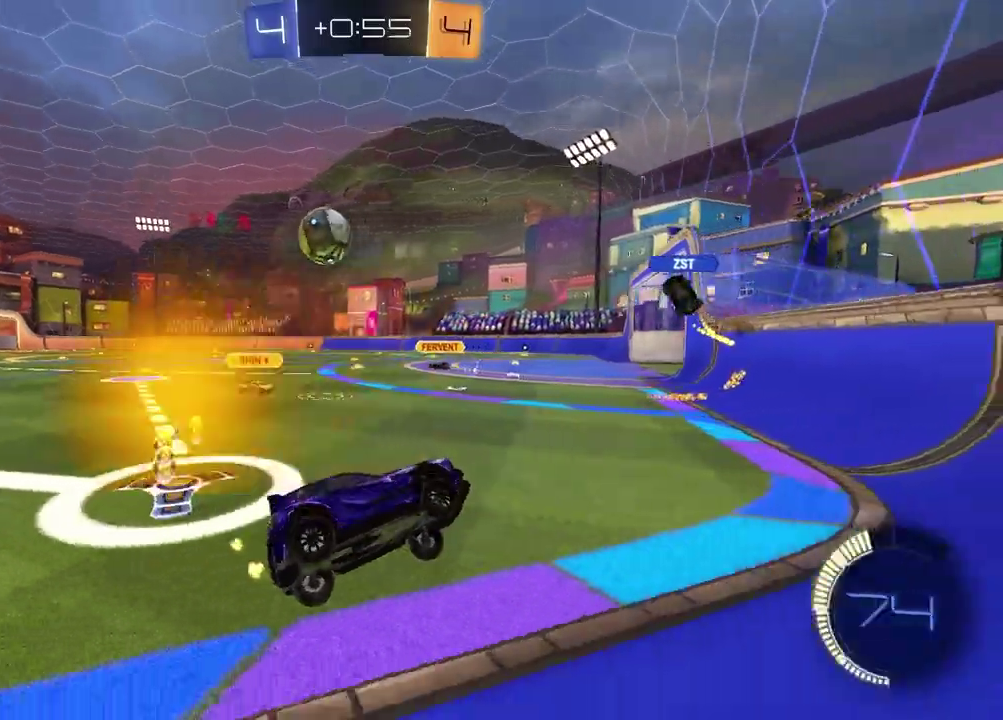
{"dt_ms": 500, "buttons": ["L1", "L2"], "left_stick": "left", "right_stick": "center", "events": [[33, "left_stick", "center"], [300, "left_stick", "left"], [383, "L1", "down"], [400, "L2", "down"]]}
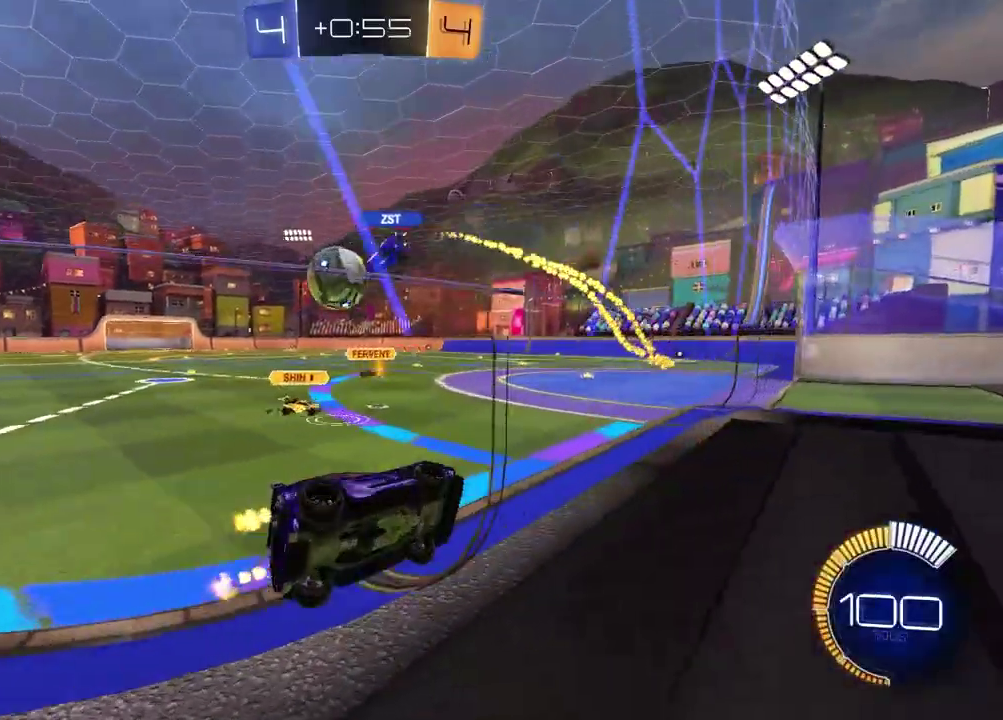
{"dt_ms": 500, "buttons": [], "left_stick": "left", "right_stick": "center", "events": [[33, "L2", "up"], [50, "L1", "up"]]}
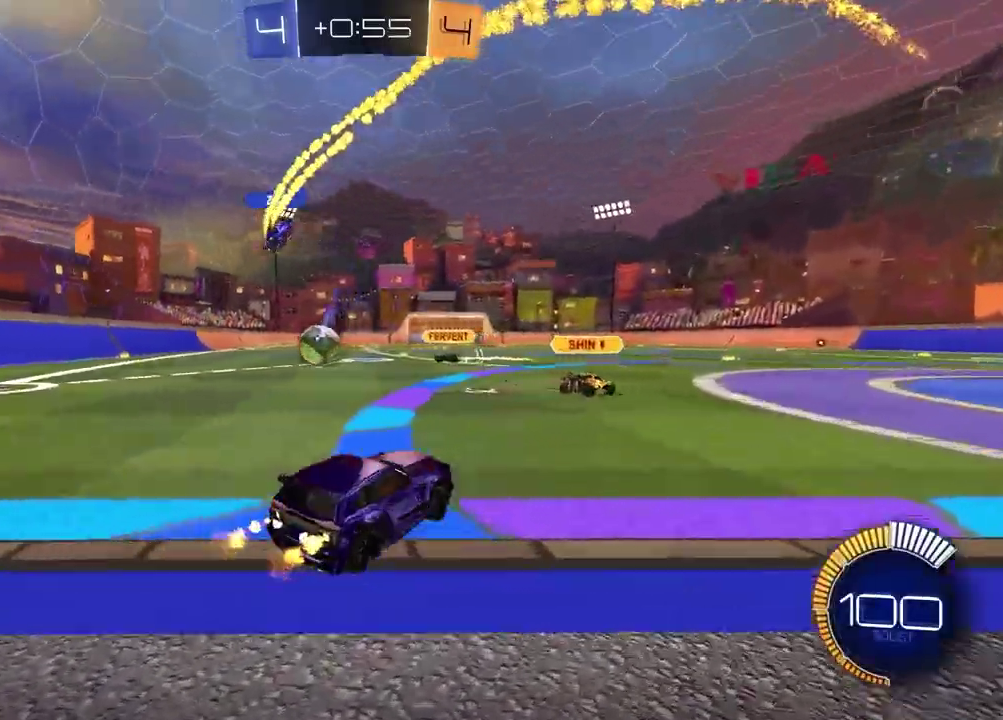
{"dt_ms": 500, "buttons": [], "left_stick": "left", "right_stick": "center", "events": []}
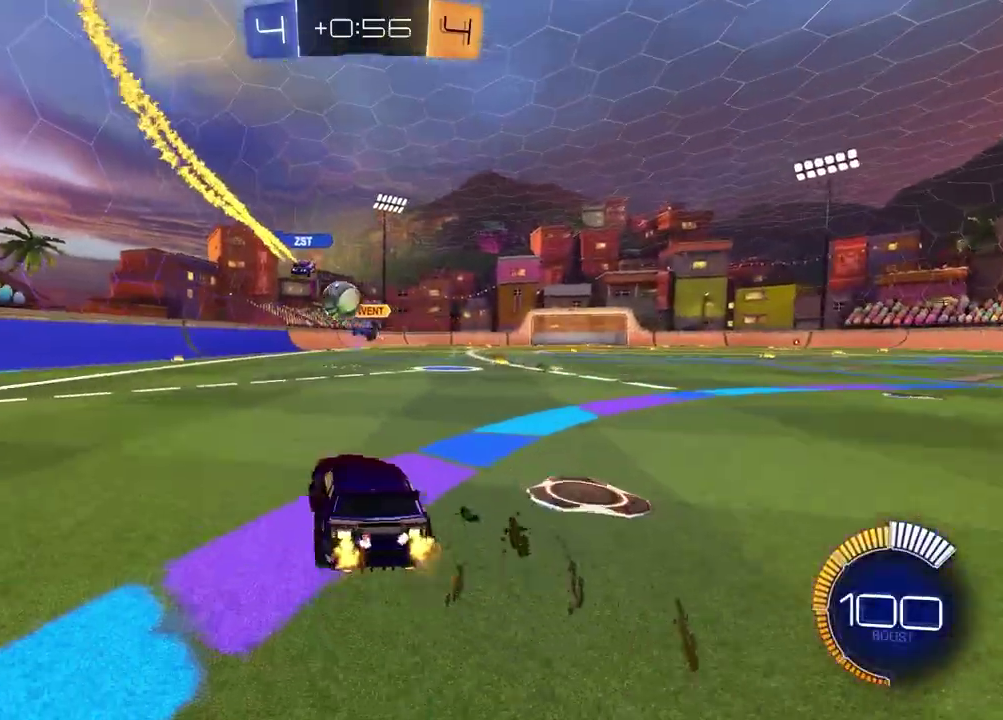
{"dt_ms": 500, "buttons": [], "left_stick": "right", "right_stick": "center", "events": [[117, "left_stick", "center"], [183, "left_stick", "left"], [367, "left_stick", "center"], [467, "left_stick", "right"]]}
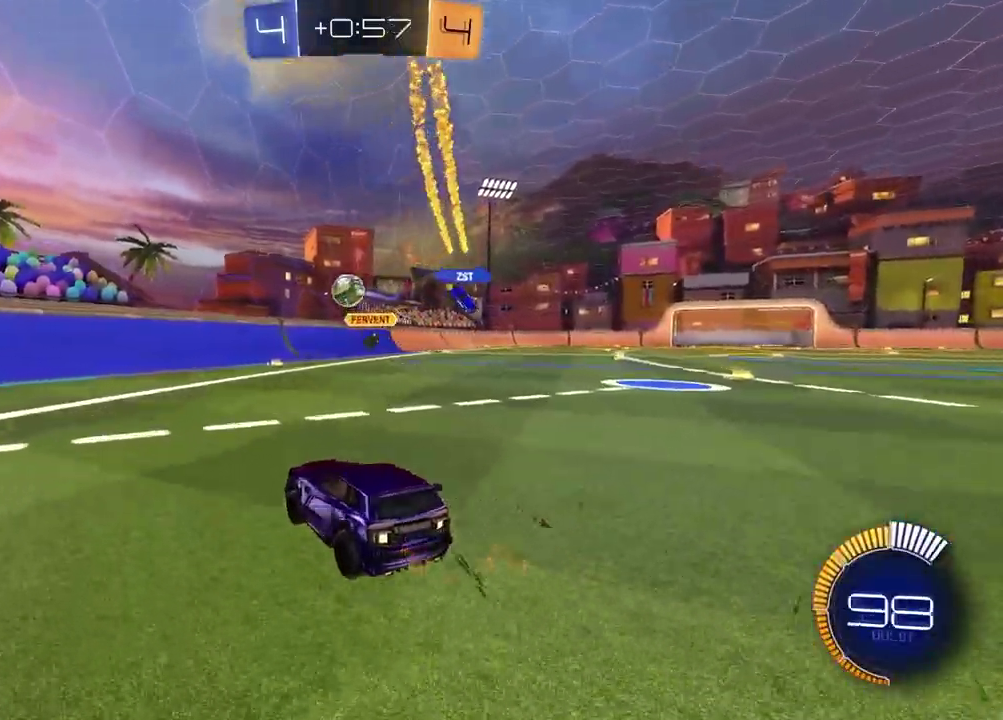
{"dt_ms": 500, "buttons": [], "left_stick": "center", "right_stick": "center", "events": [[467, "left_stick", "center"]]}
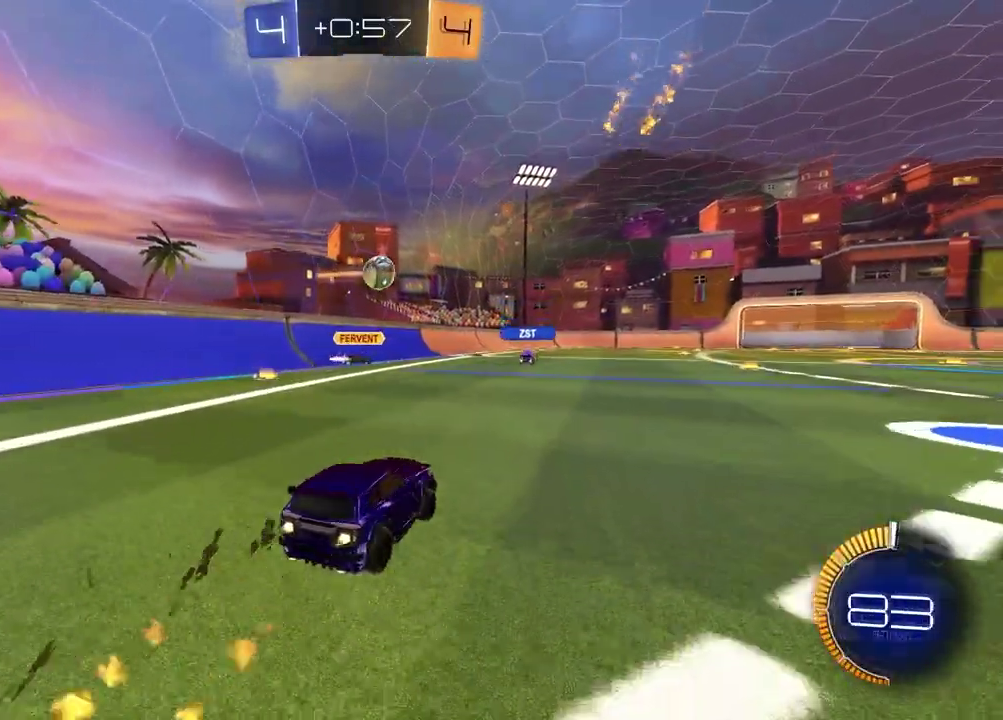
{"dt_ms": 500, "buttons": [], "left_stick": "center", "right_stick": "center", "events": [[133, "left_stick", "right"], [183, "left_stick", "center"]]}
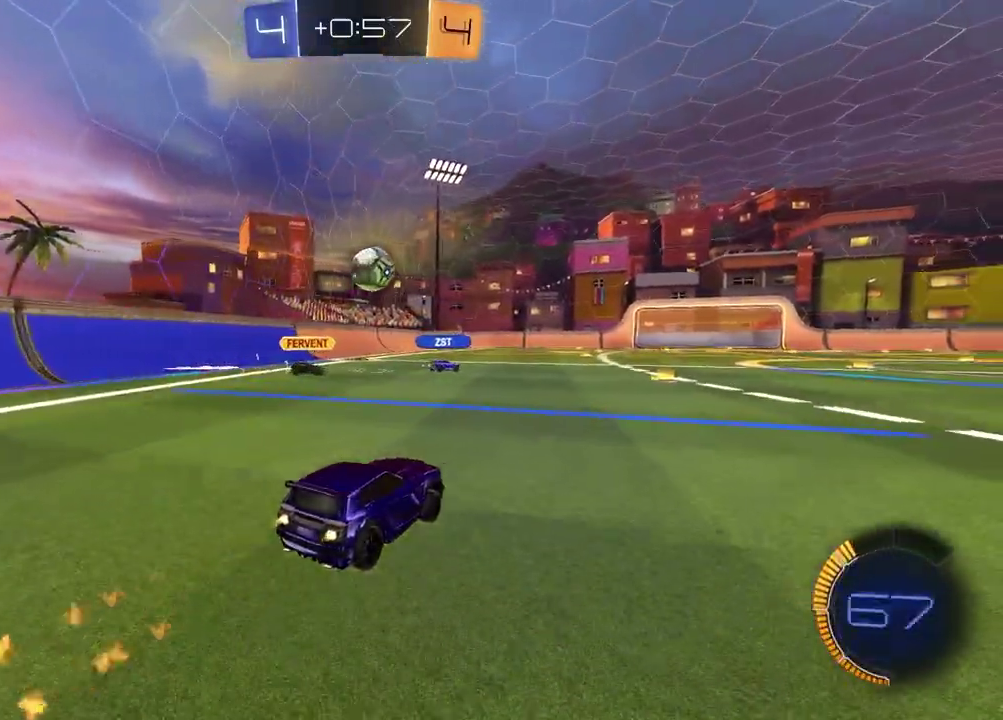
{"dt_ms": 500, "buttons": ["L1", "L2"], "left_stick": "left", "right_stick": "center", "events": [[350, "left_stick", "up-right"], [433, "left_stick", "center"], [467, "L1", "down"], [467, "L2", "down"], [500, "left_stick", "left"]]}
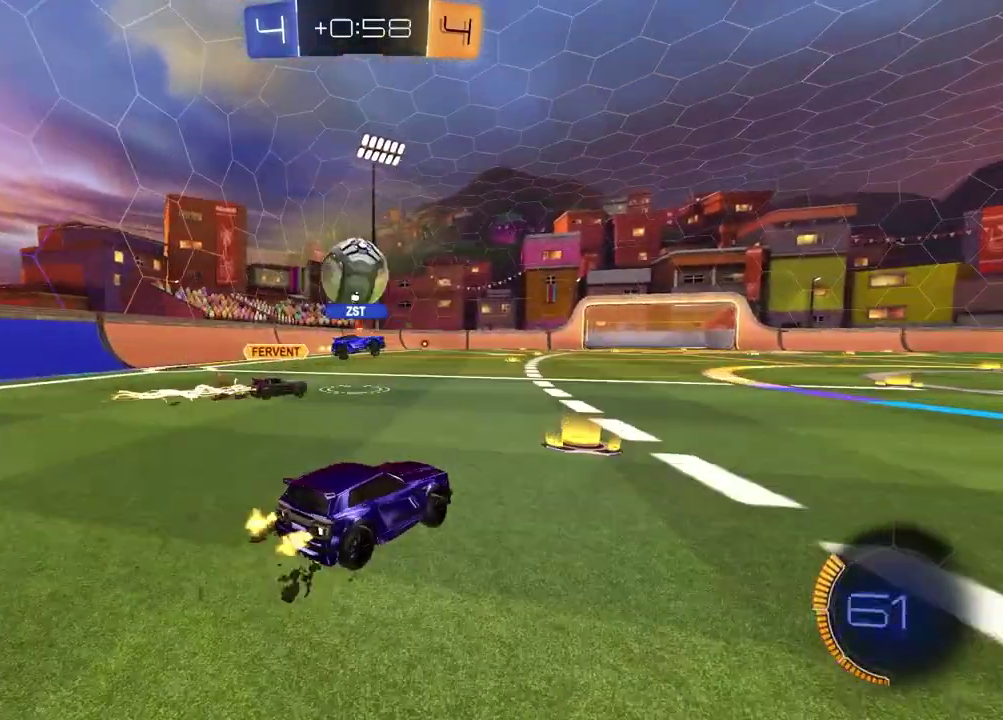
{"dt_ms": 500, "buttons": ["CROSS"], "left_stick": "down-right", "right_stick": "center"}
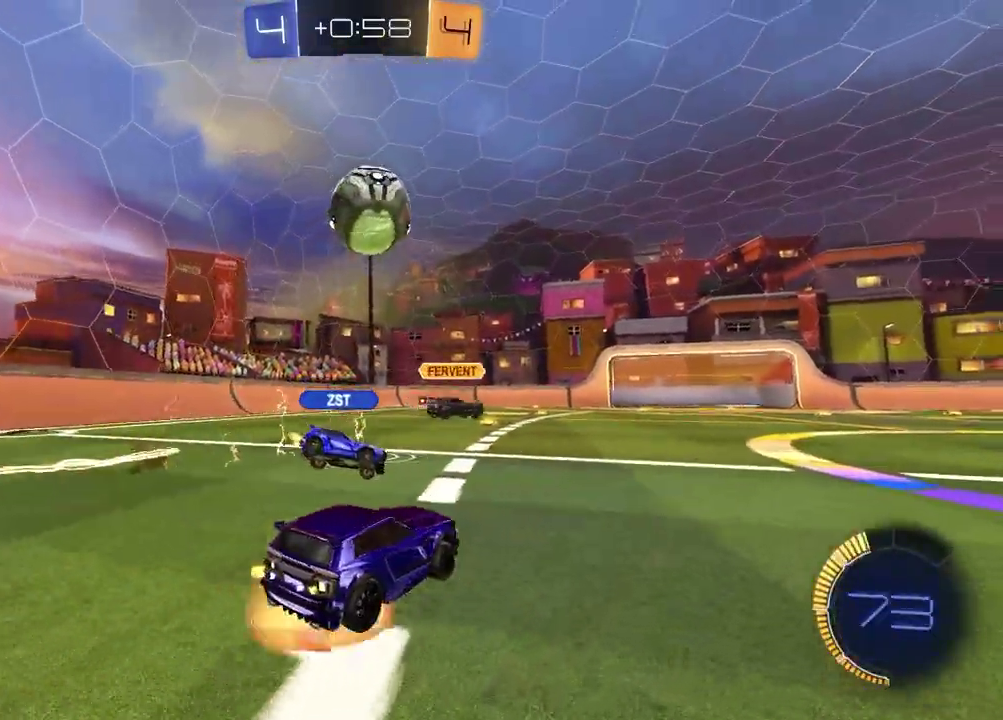
{"dt_ms": 500, "buttons": ["SQUARE"], "left_stick": "up-left", "right_stick": "center"}
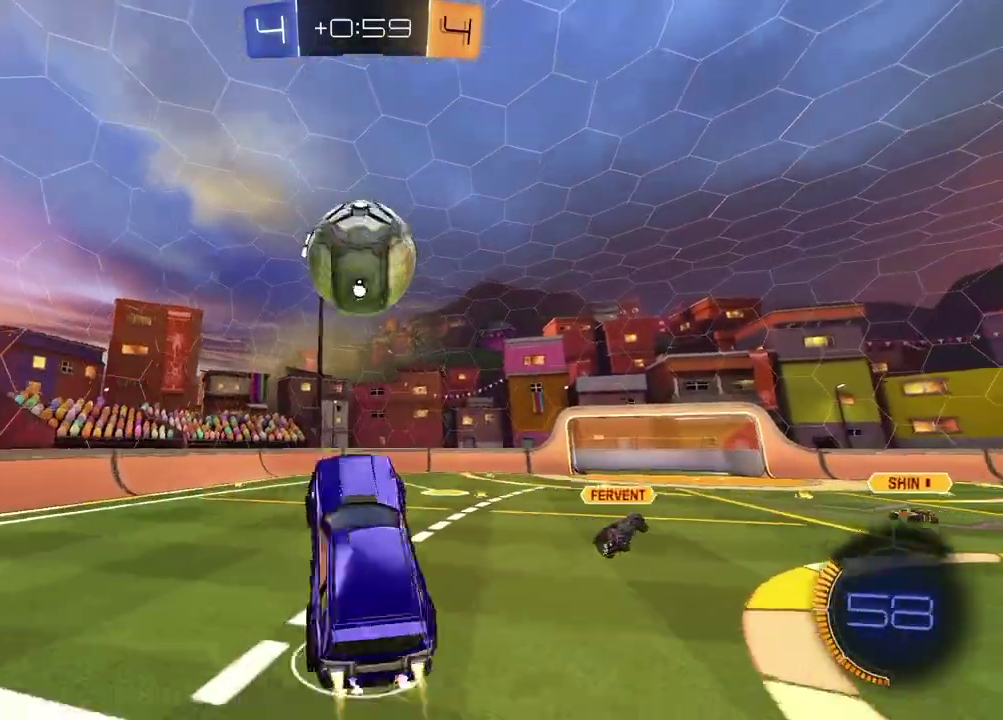
{"dt_ms": 500, "buttons": ["SQUARE"], "left_stick": "down-right", "right_stick": "center"}
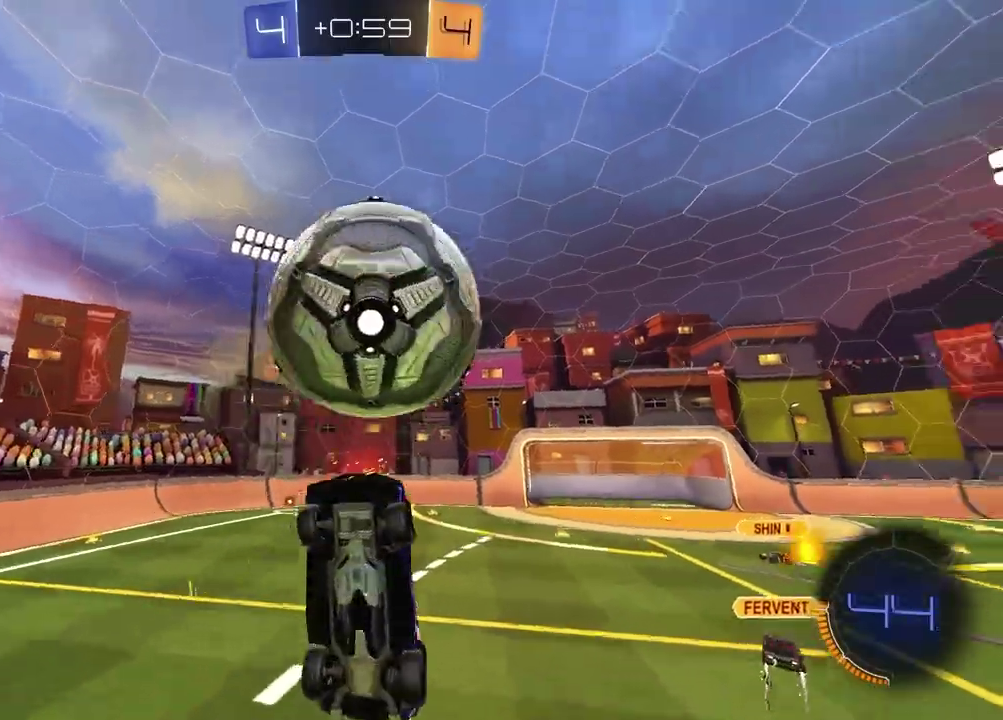
{"dt_ms": 500, "buttons": ["SQUARE"], "left_stick": "left", "right_stick": "center", "events": [[50, "left_stick", "left"], [133, "left_stick", "up-left"], [217, "left_stick", "right"], [367, "left_stick", "up-left"], [500, "left_stick", "left"]]}